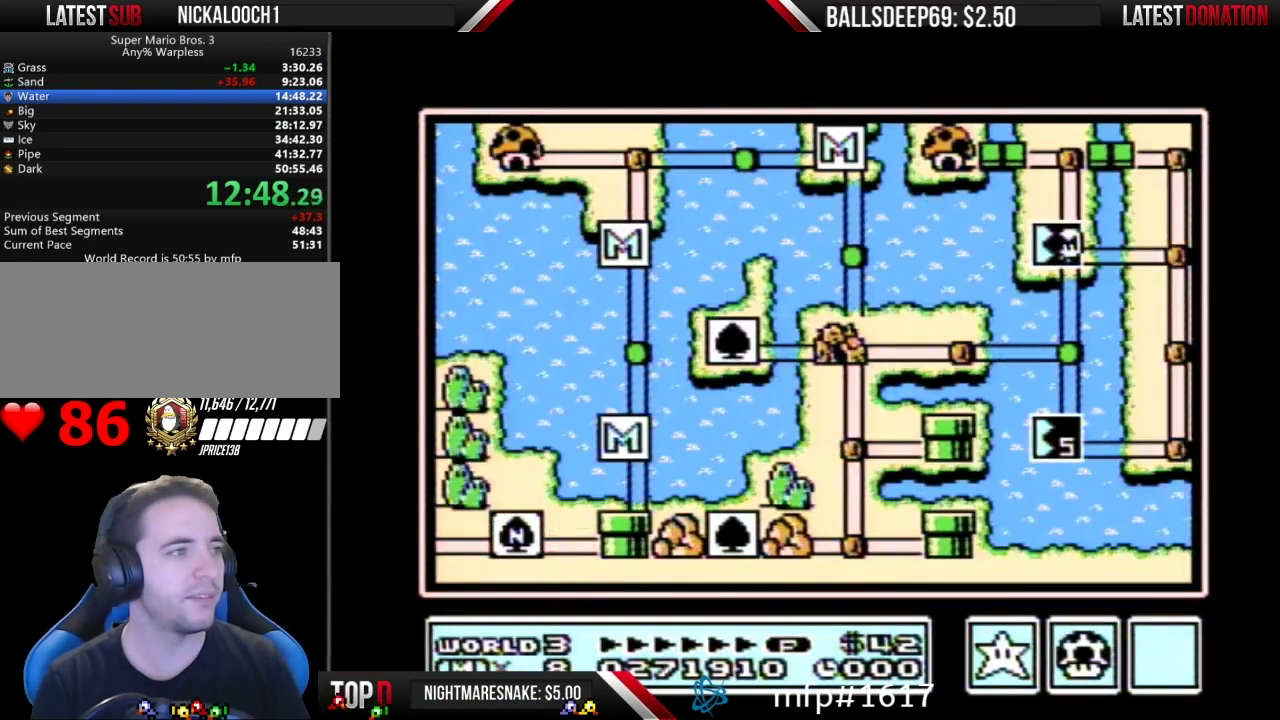
Gameplay with a controller (Nintendo layout); each line is a JSON object with the inputs held at the frame after it. "events" lists button and stick changes between this image and that frame as [ms after this image, input, new state], when the widget could be followed in between. Not read: L3 R3.
{"buttons": ["DPAD_RIGHT"], "events": [[101, "DPAD_RIGHT", "down"]]}
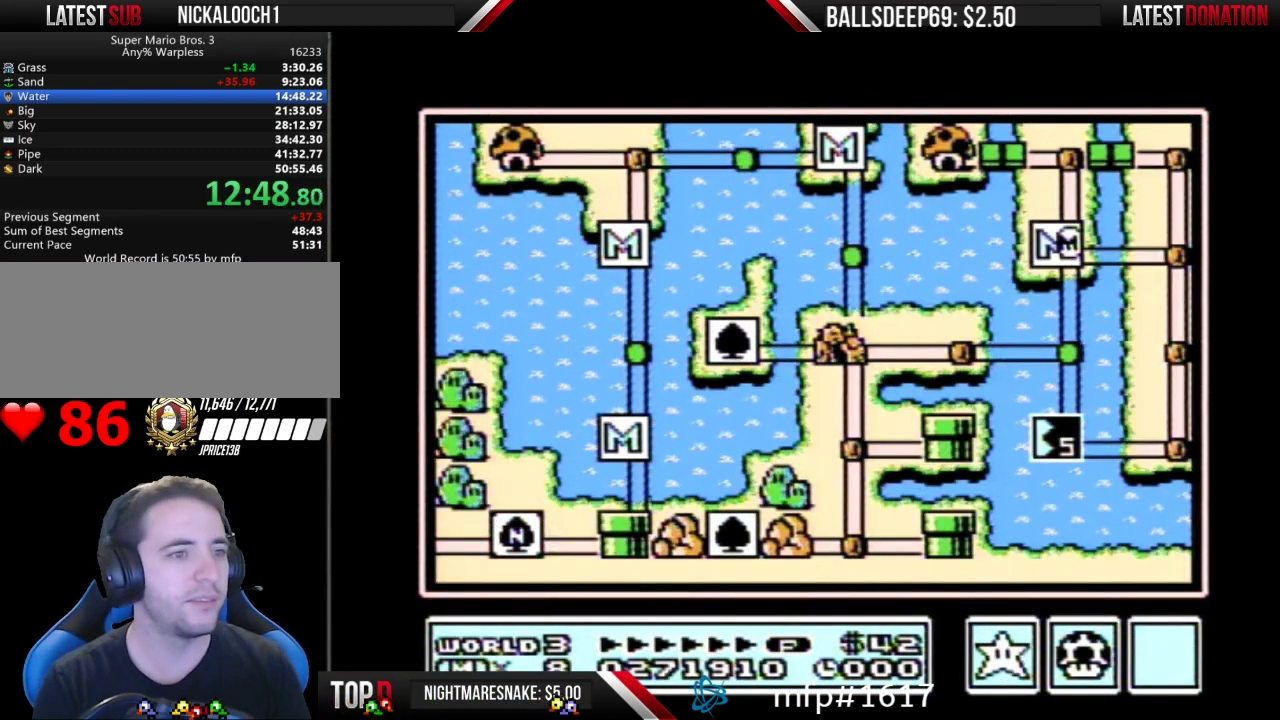
{"buttons": ["DPAD_UP"], "events": [[434, "DPAD_RIGHT", "up"], [434, "DPAD_UP", "down"]]}
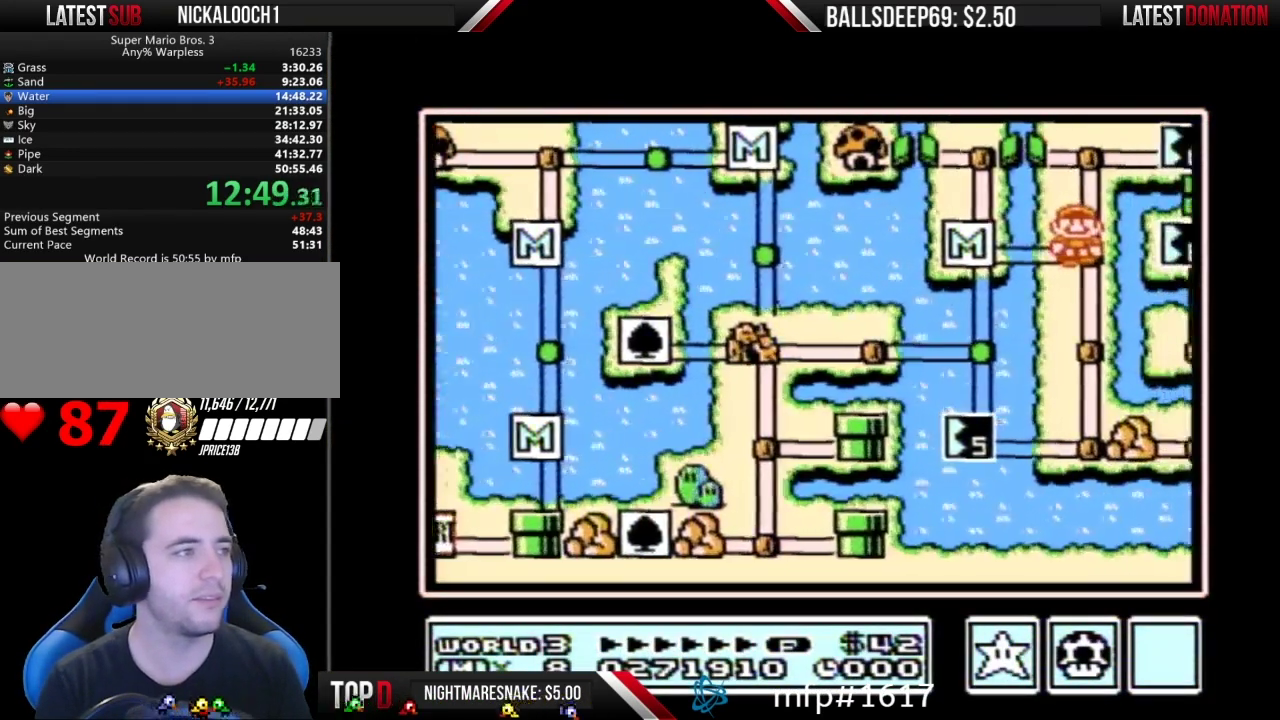
{"buttons": ["DPAD_UP"], "events": []}
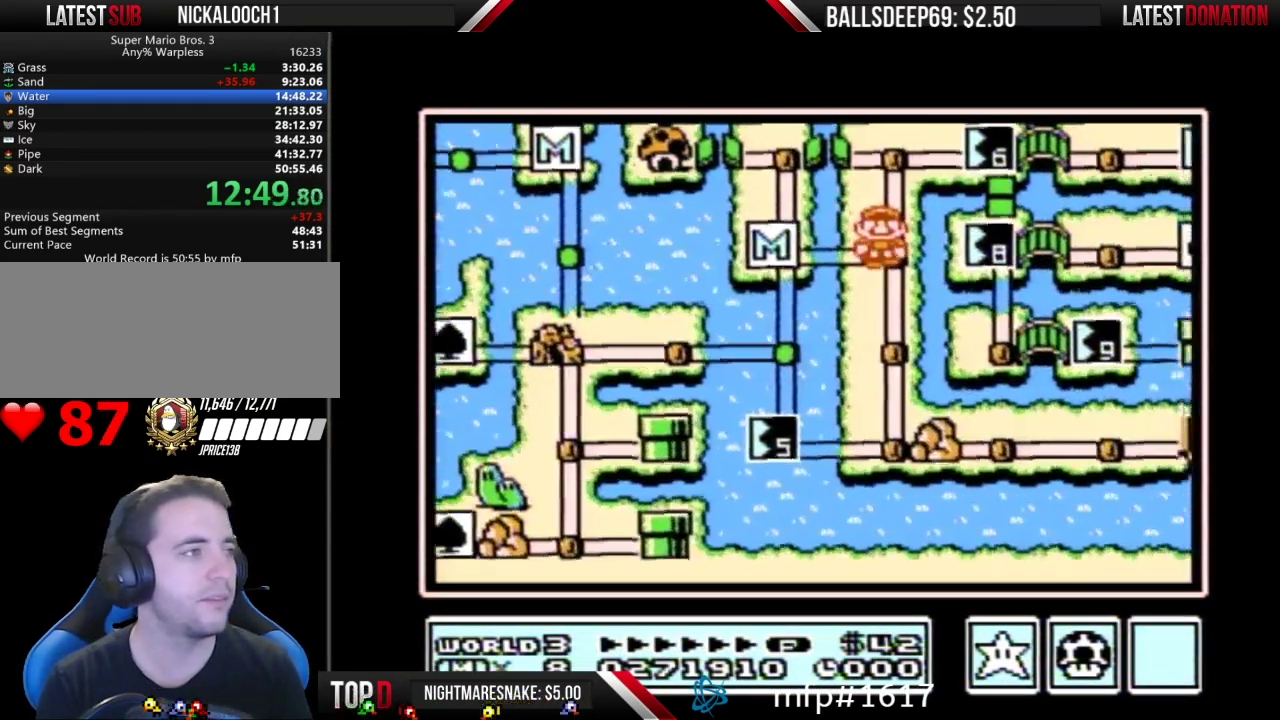
{"buttons": ["DPAD_UP"], "events": []}
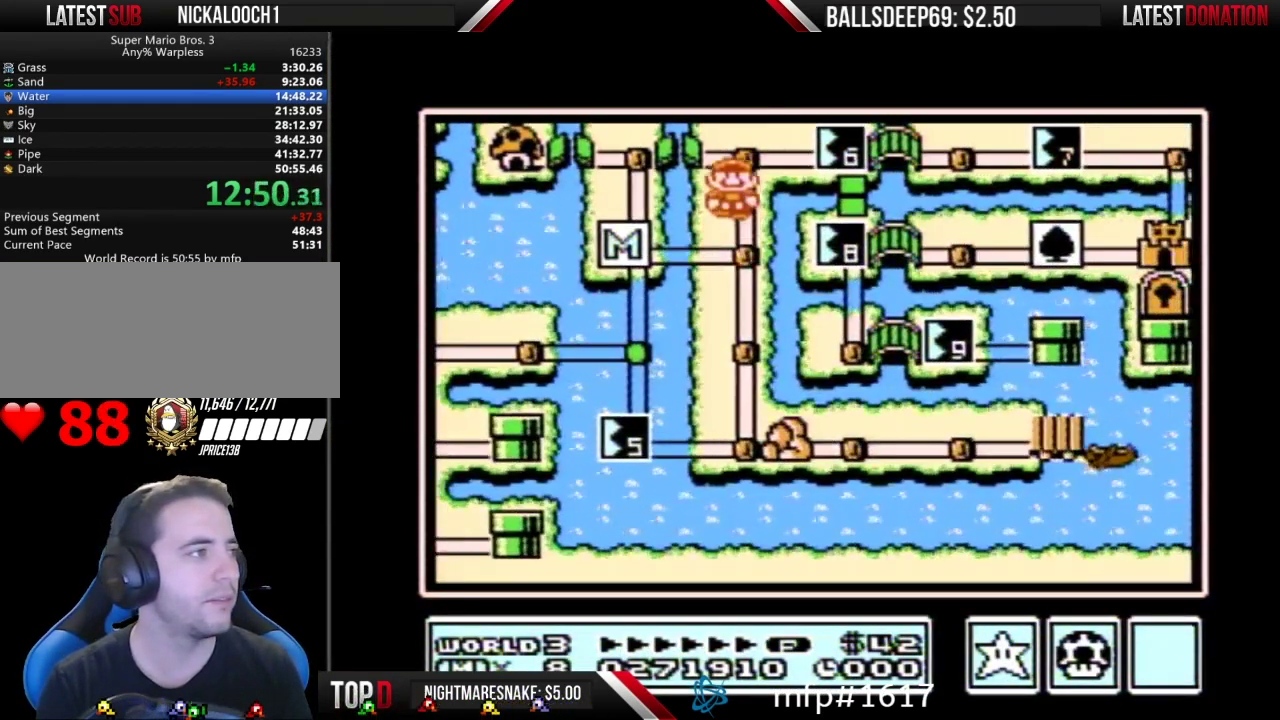
{"buttons": ["B"], "events": [[167, "DPAD_RIGHT", "down"], [167, "DPAD_UP", "up"], [451, "DPAD_RIGHT", "up"], [484, "B", "down"]]}
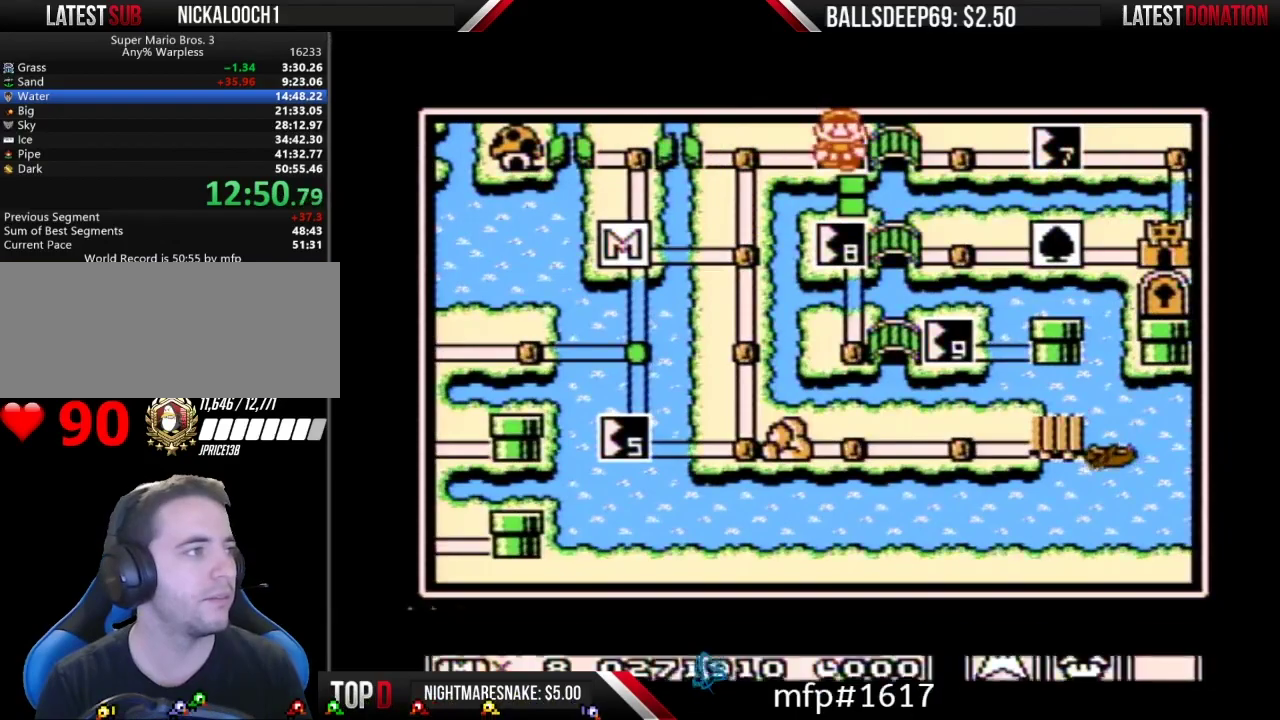
{"buttons": ["DPAD_LEFT"], "events": [[33, "B", "up"], [267, "DPAD_LEFT", "down"], [367, "DPAD_LEFT", "up"], [434, "DPAD_LEFT", "down"]]}
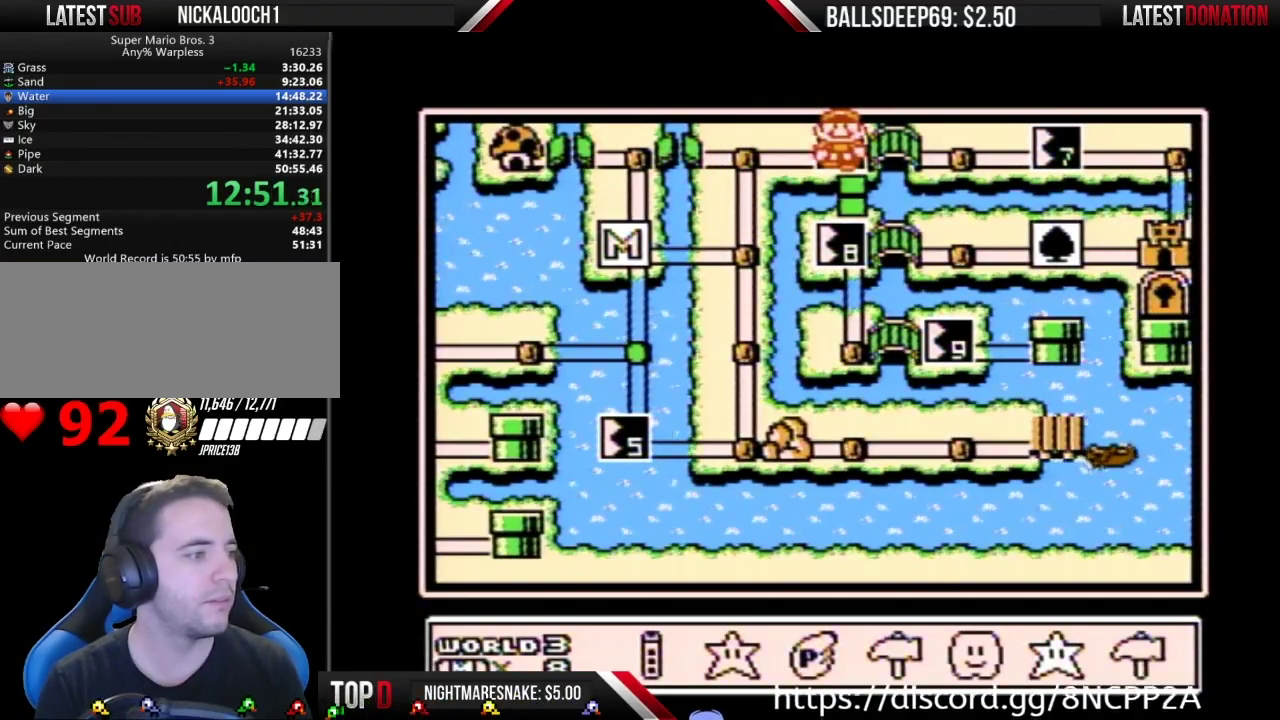
{"buttons": [], "events": [[17, "DPAD_LEFT", "up"], [117, "DPAD_LEFT", "down"], [184, "DPAD_LEFT", "up"], [217, "A", "down"], [267, "A", "up"], [368, "DPAD_DOWN", "down"], [451, "DPAD_DOWN", "up"]]}
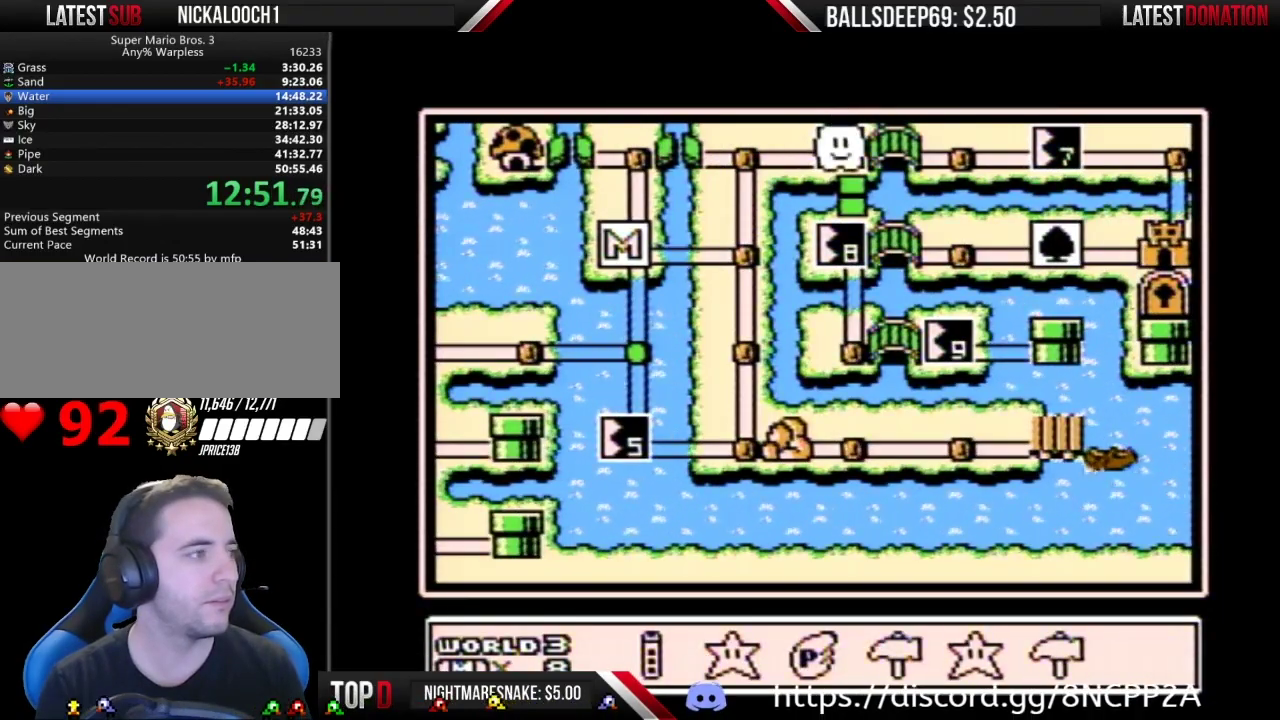
{"buttons": [], "events": [[17, "DPAD_DOWN", "down"], [117, "DPAD_DOWN", "up"], [184, "DPAD_DOWN", "down"], [284, "DPAD_DOWN", "up"], [367, "DPAD_DOWN", "down"], [467, "DPAD_DOWN", "up"]]}
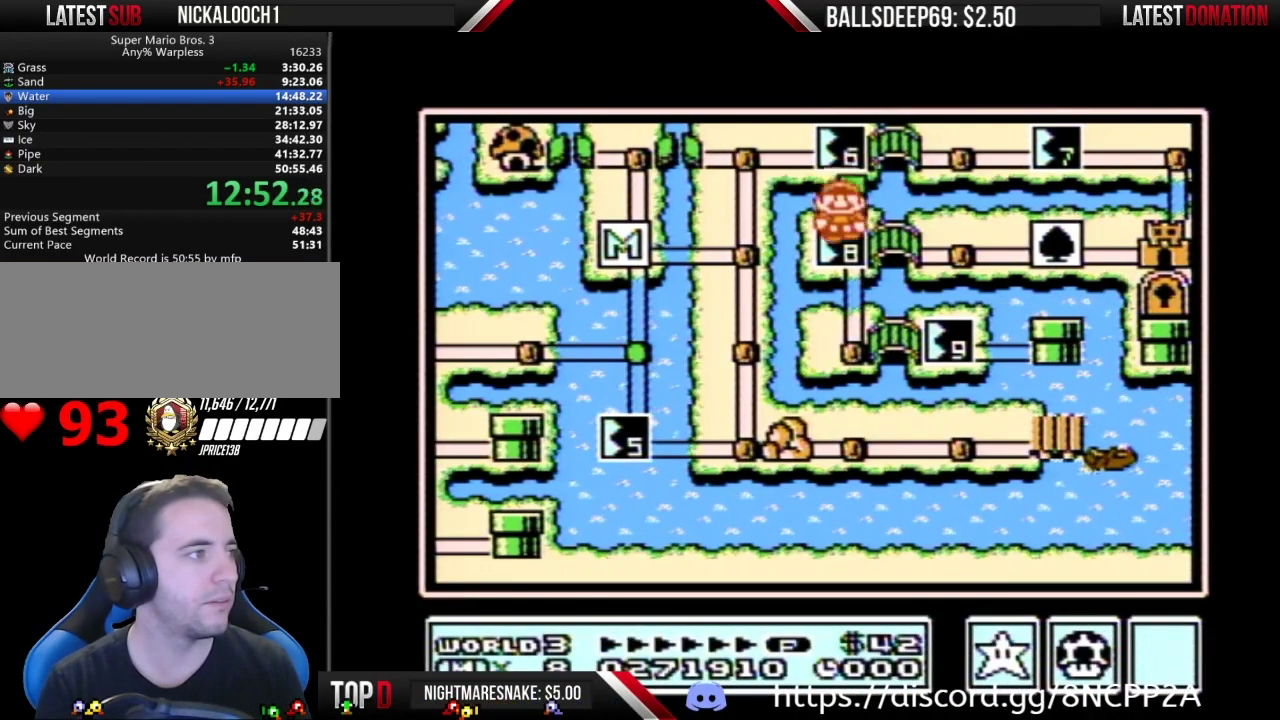
{"buttons": ["DPAD_DOWN"], "events": [[16, "DPAD_DOWN", "down"]]}
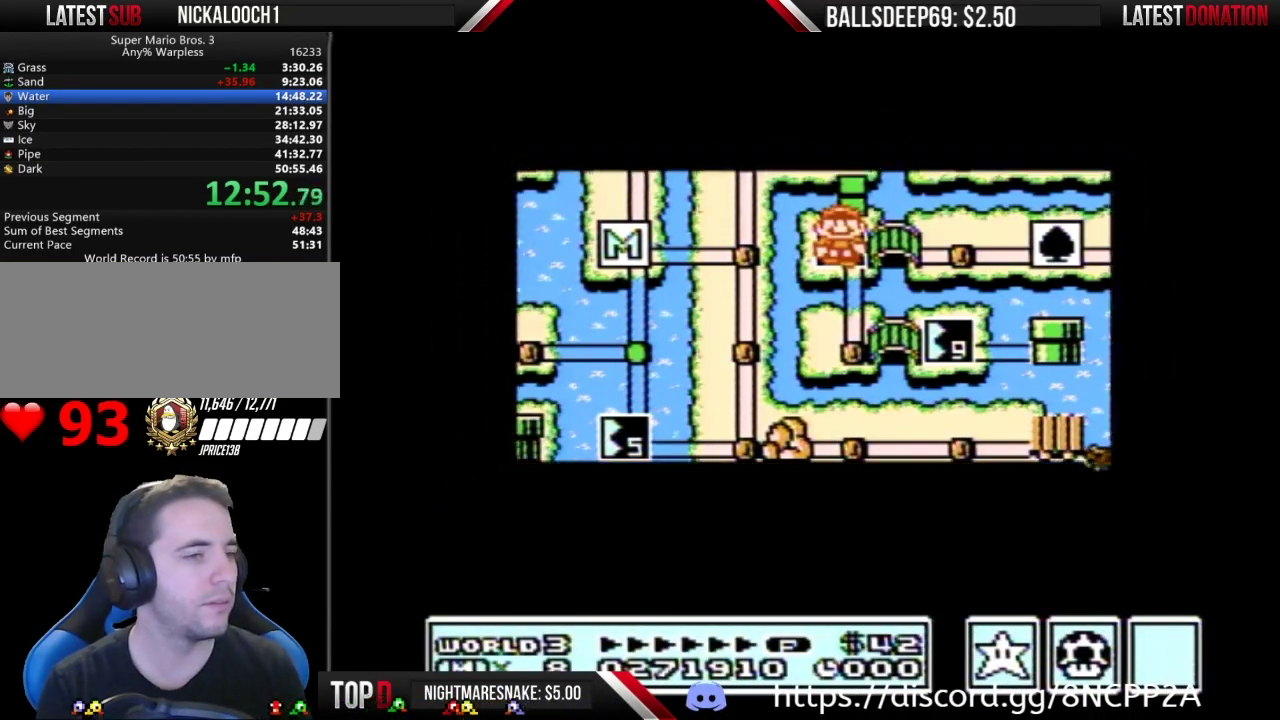
{"buttons": ["DPAD_DOWN"], "events": []}
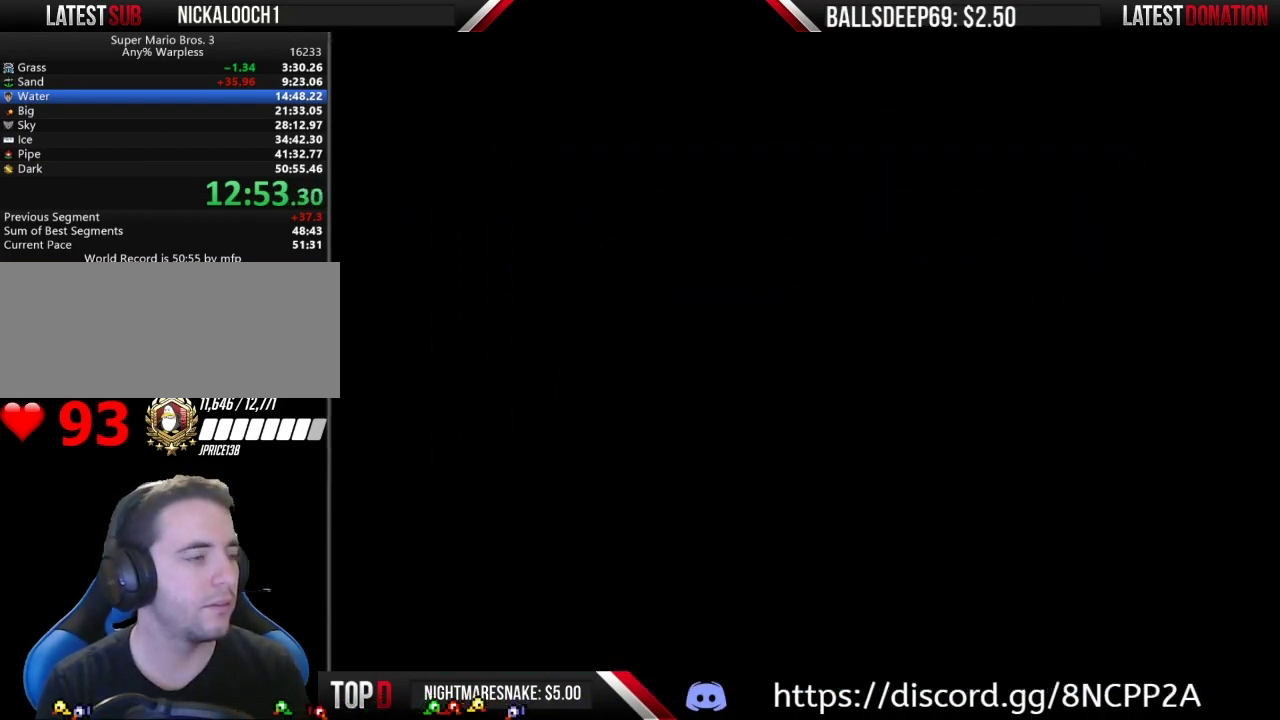
{"buttons": ["B", "DPAD_RIGHT"], "events": [[200, "DPAD_DOWN", "up"], [217, "B", "down"], [217, "DPAD_RIGHT", "down"]]}
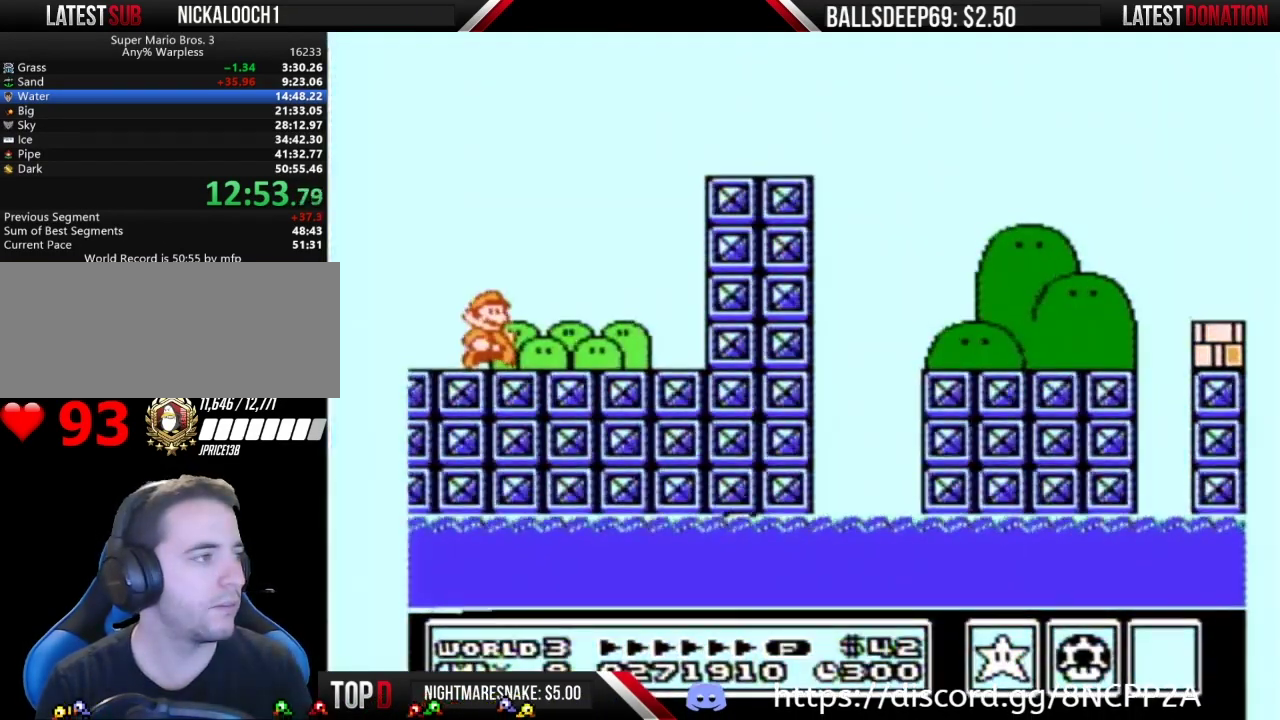
{"buttons": ["A", "B", "DPAD_RIGHT"], "events": [[401, "A", "down"]]}
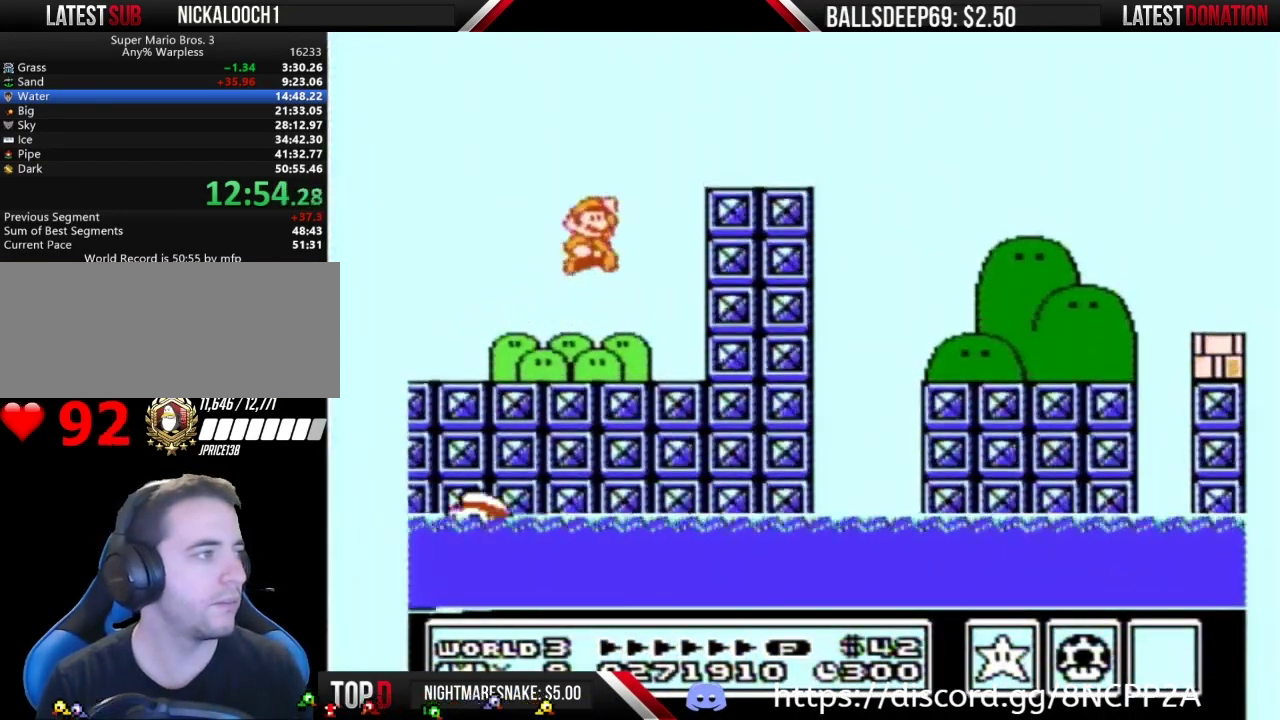
{"buttons": ["B", "DPAD_RIGHT"], "events": [[367, "A", "up"]]}
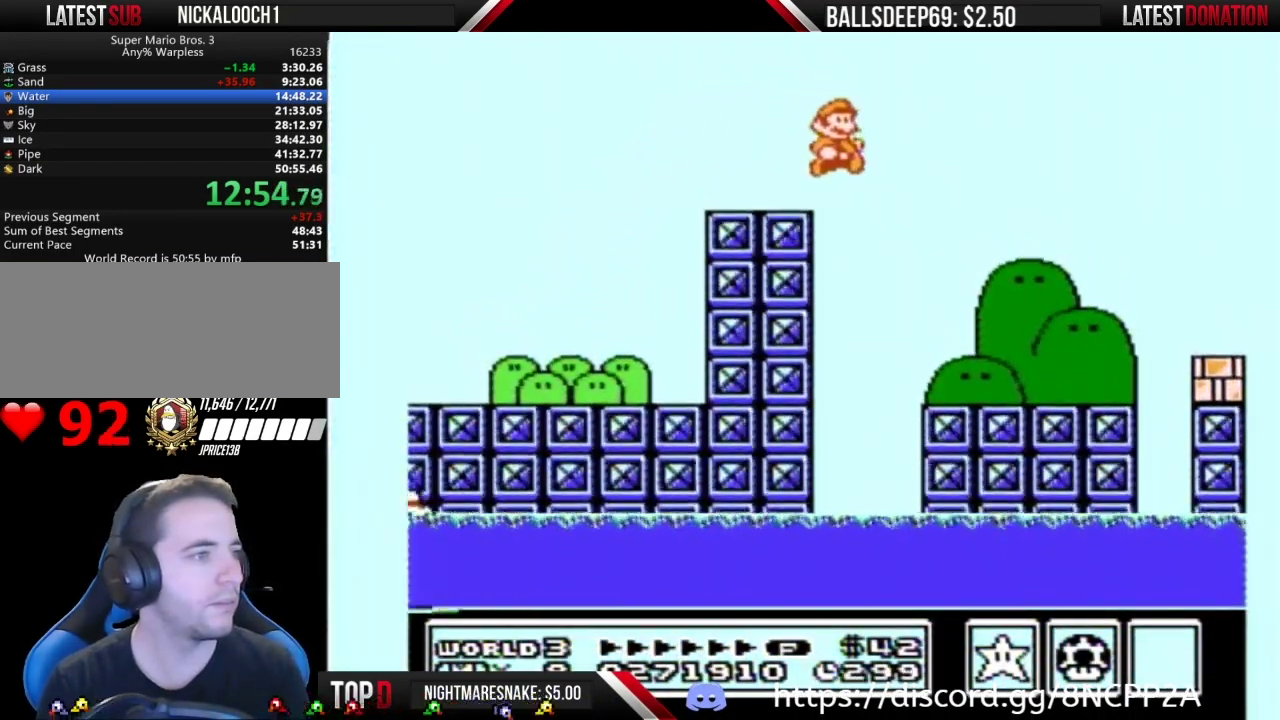
{"buttons": ["A", "B", "DPAD_RIGHT"], "events": [[501, "A", "down"]]}
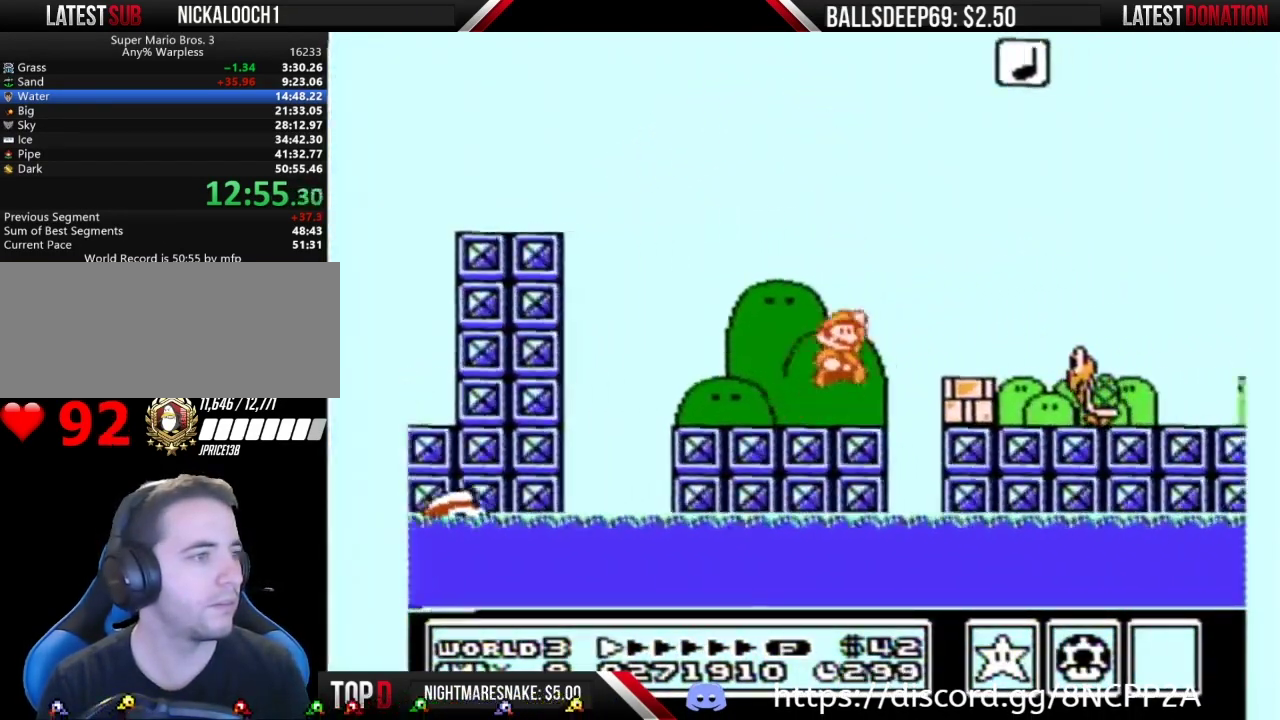
{"buttons": ["B", "DPAD_RIGHT"], "events": [[167, "A", "up"]]}
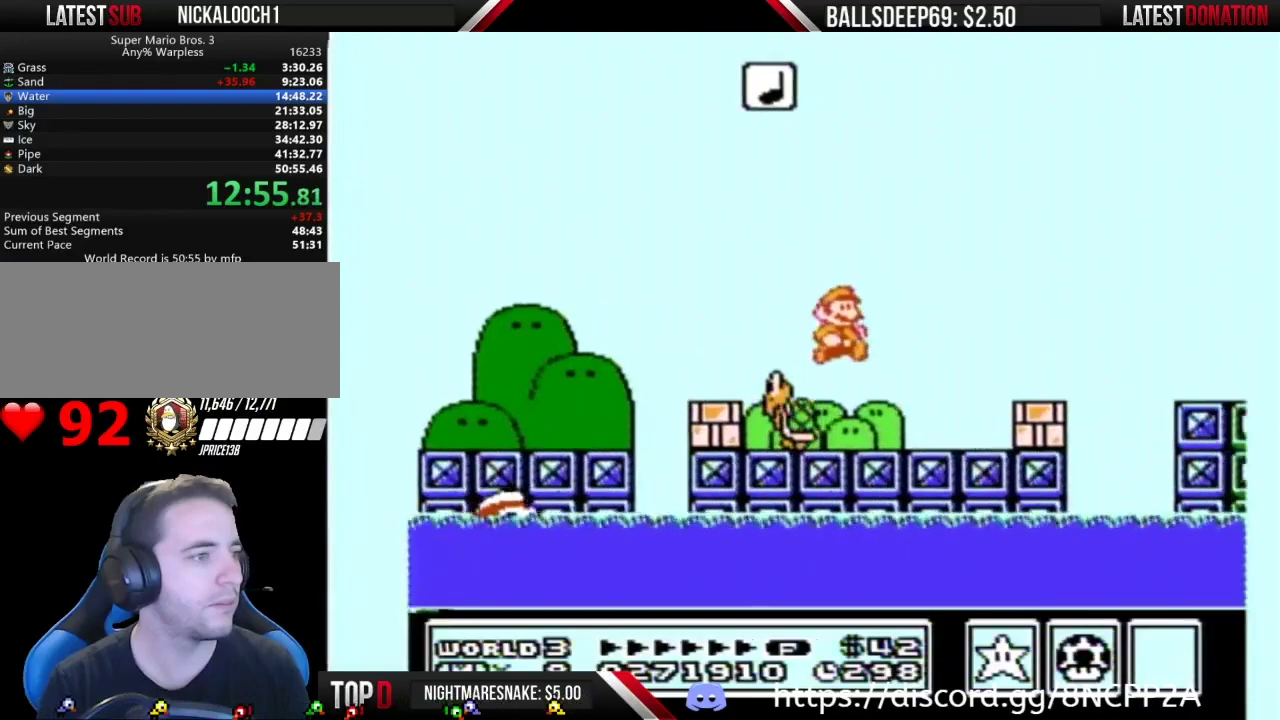
{"buttons": ["B", "DPAD_RIGHT"], "events": [[251, "A", "down"], [401, "A", "up"]]}
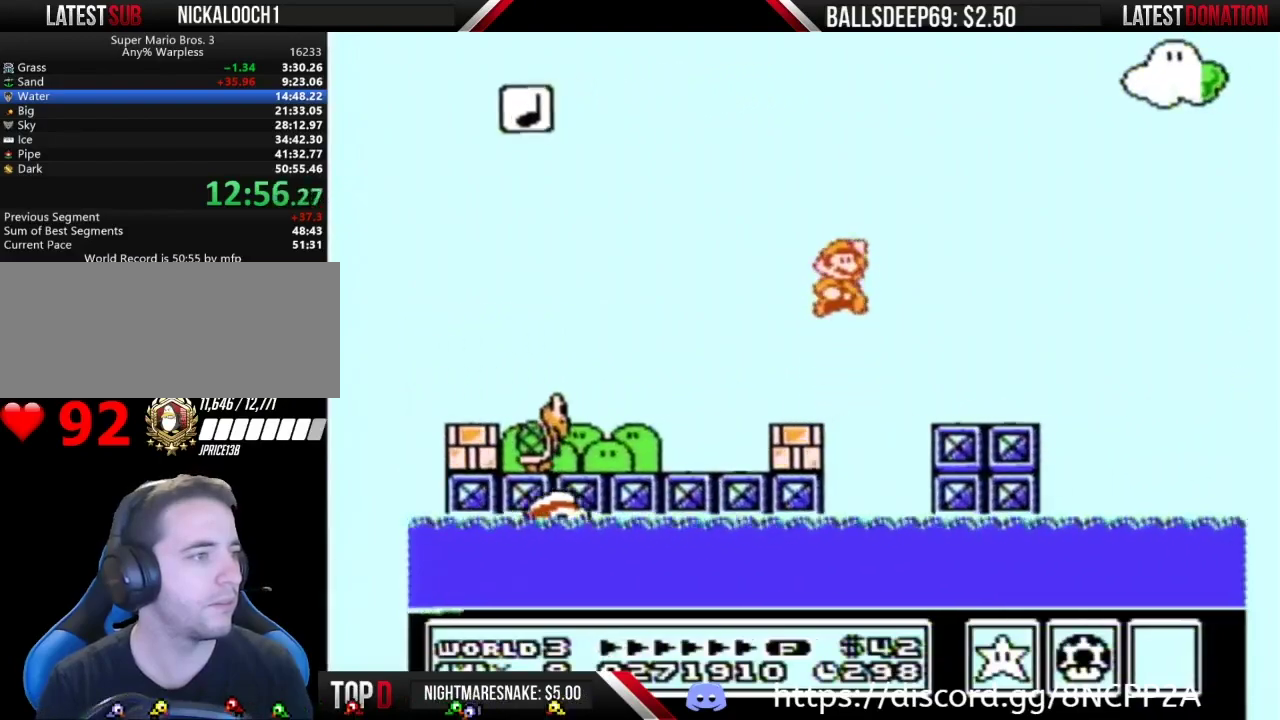
{"buttons": ["A", "B", "DPAD_RIGHT"], "events": [[384, "A", "down"]]}
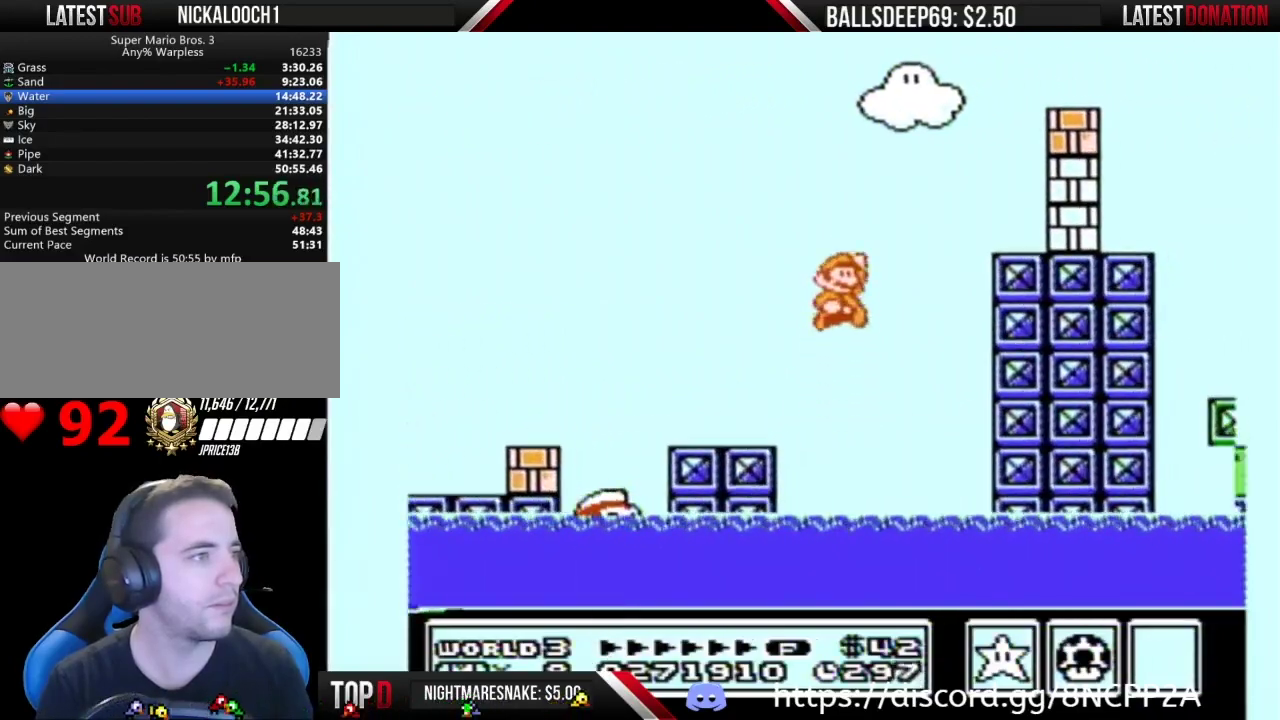
{"buttons": ["DPAD_RIGHT"], "events": [[284, "A", "up"], [417, "B", "up"]]}
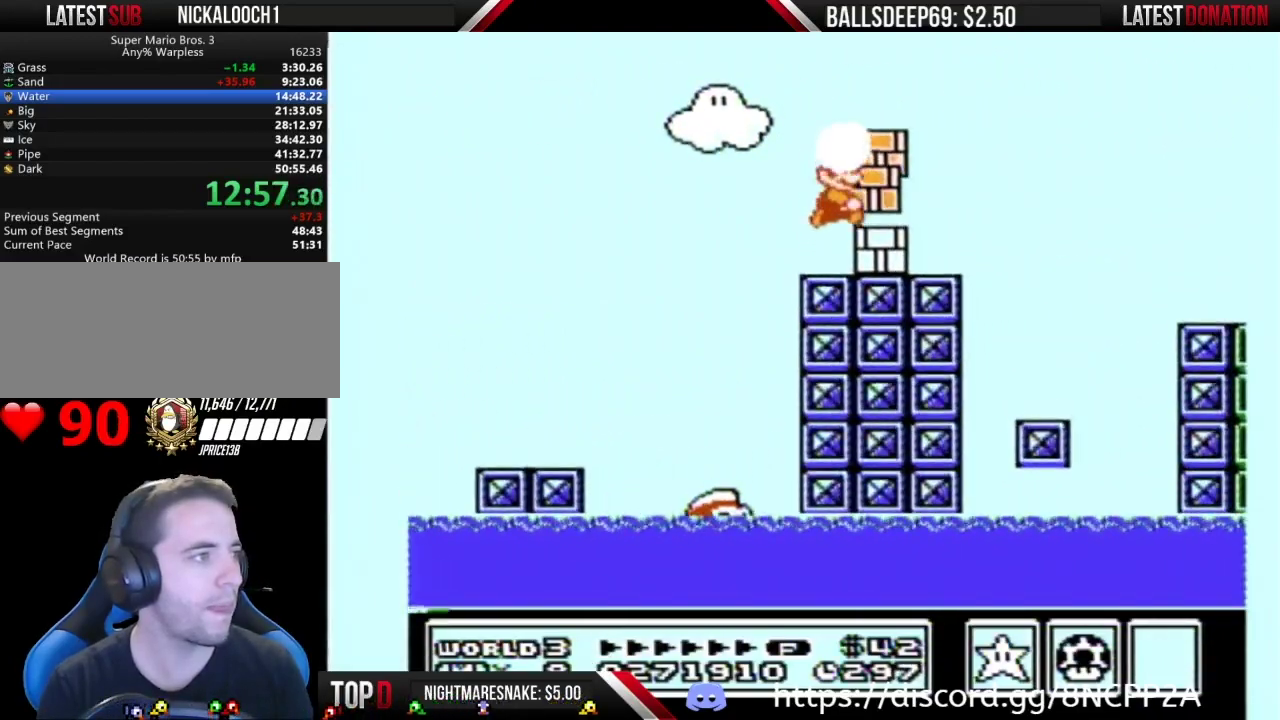
{"buttons": ["B", "DPAD_RIGHT"], "events": [[100, "B", "down"]]}
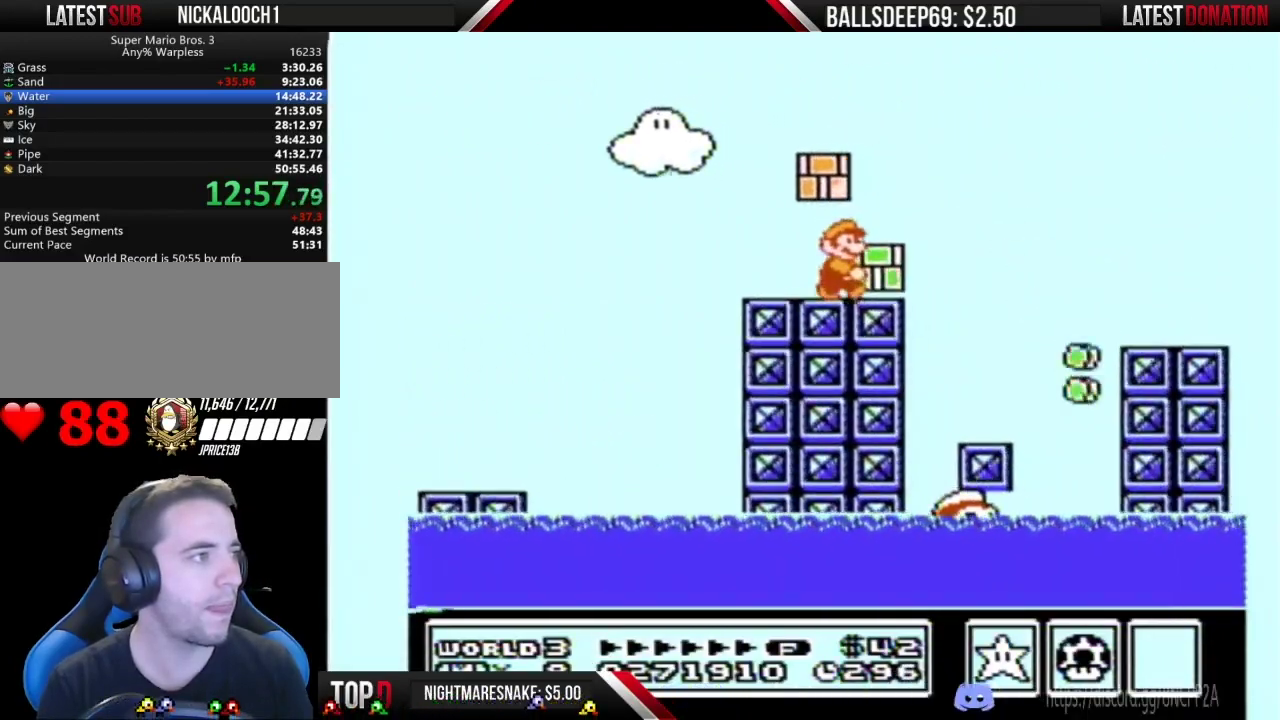
{"buttons": ["B", "DPAD_RIGHT"], "events": [[150, "A", "down"], [234, "A", "up"]]}
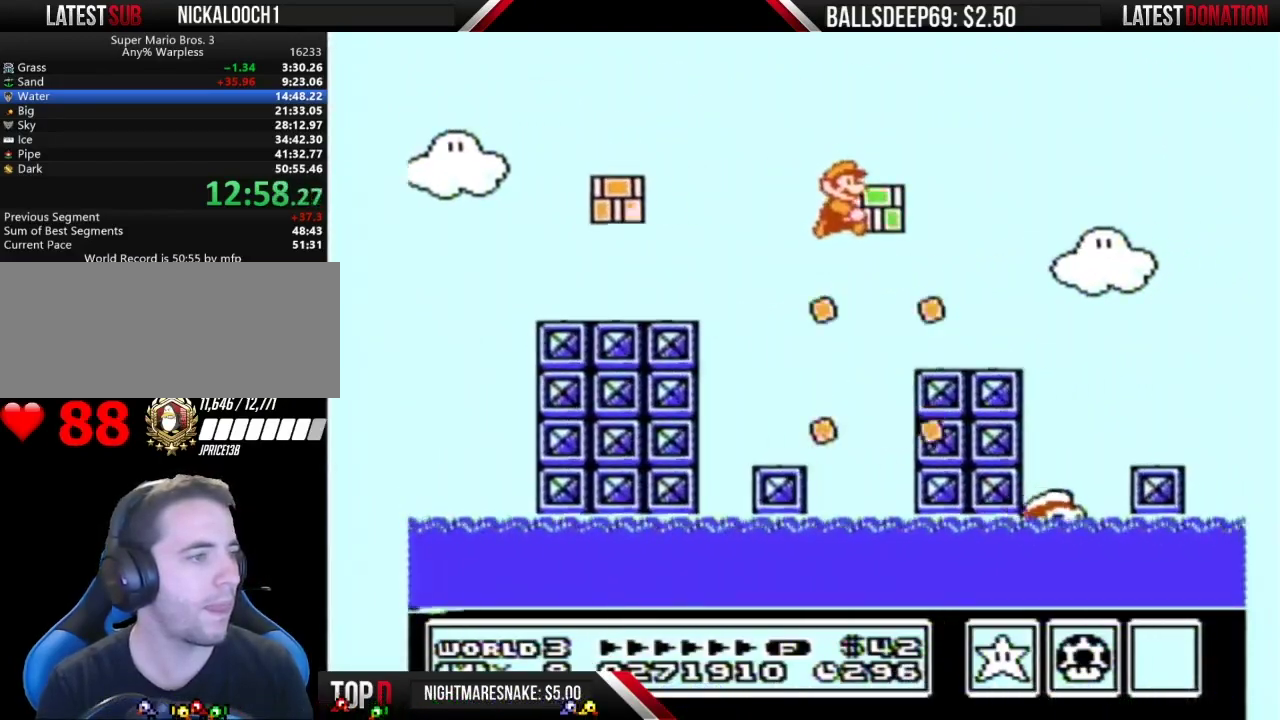
{"buttons": ["B", "DPAD_RIGHT"], "events": []}
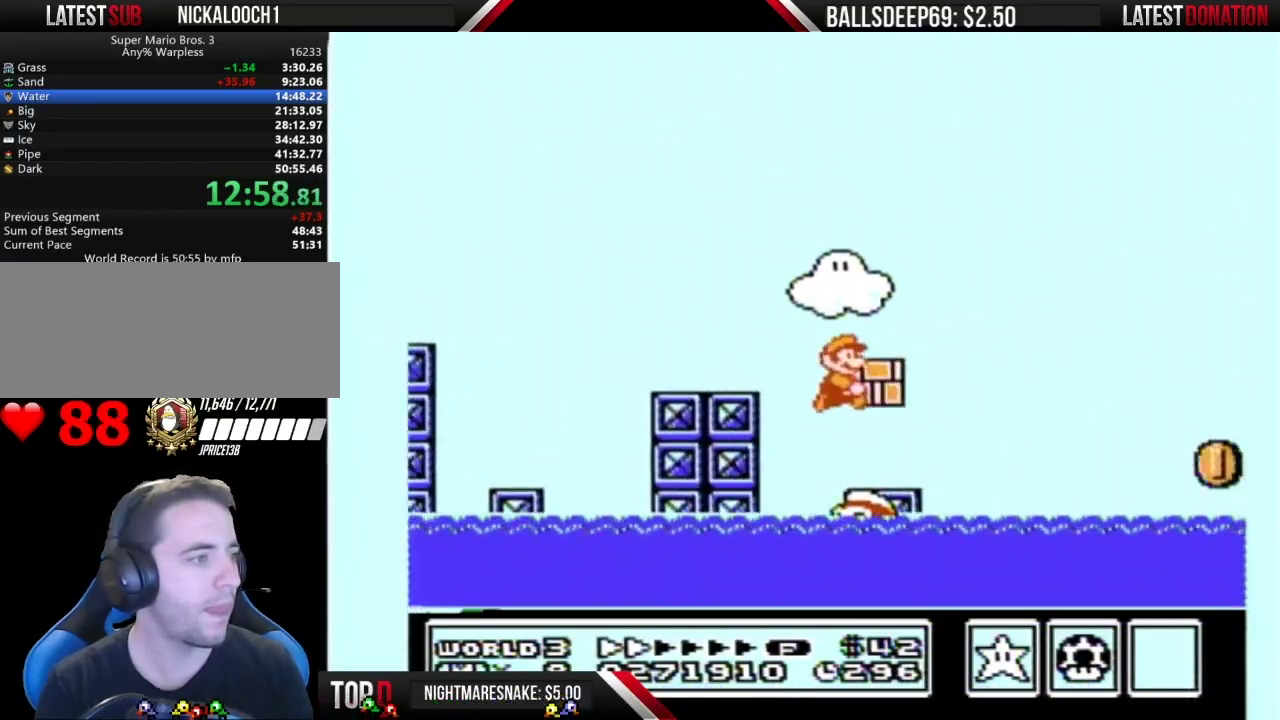
{"buttons": ["A", "B", "DPAD_RIGHT"], "events": [[201, "A", "down"]]}